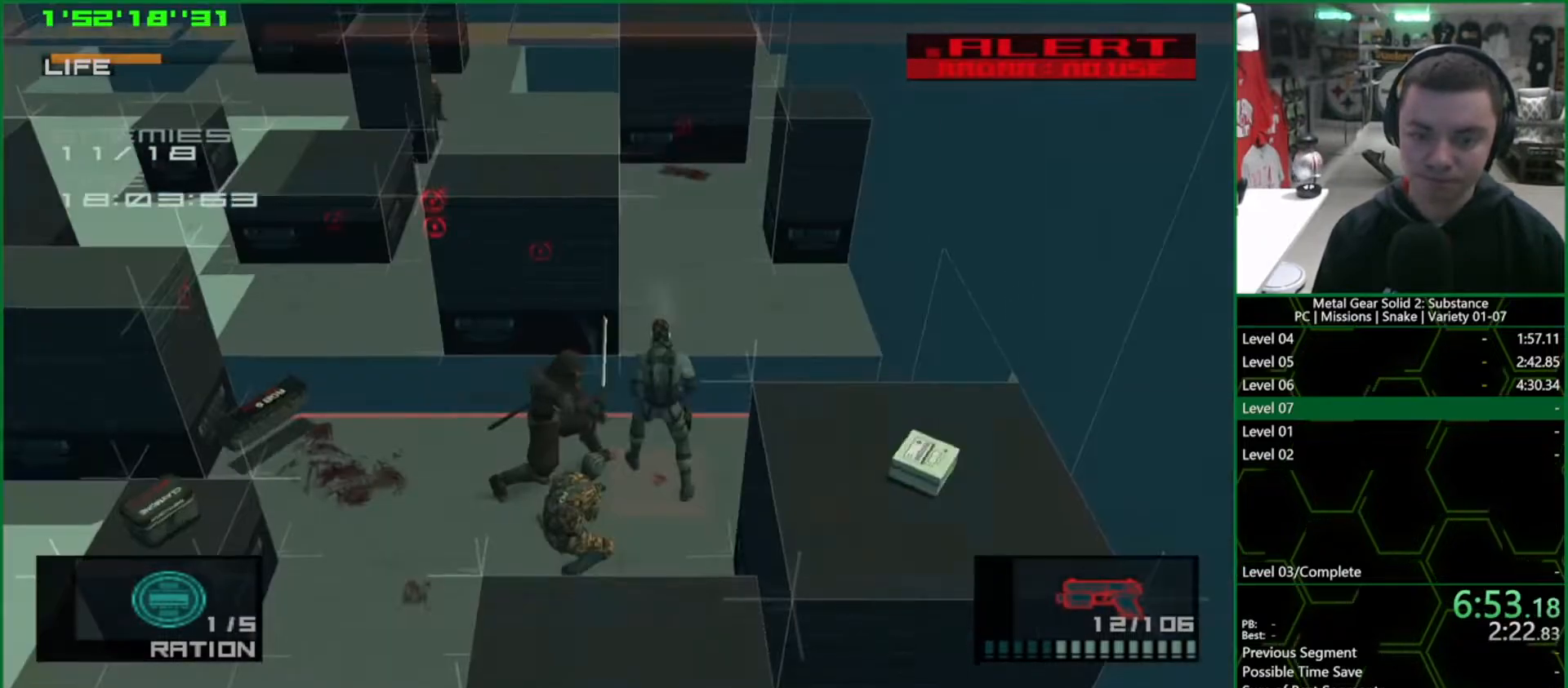
Gameplay with a controller (PlayStation layout); each line is a JSON object with the inputs held at the frame after it. "button_events" lists button changes between this image and that frame as [ms after this image, input, new state], when the widget could be followed in between (sticks are given only as held states). Not read: L3 R3.
{"buttons": ["CIRCLE", "L1"], "left_stick": "center", "right_stick": "center", "button_events": [[100, "R2", "down"], [133, "L1", "down"], [167, "R2", "up"], [467, "CIRCLE", "down"]]}
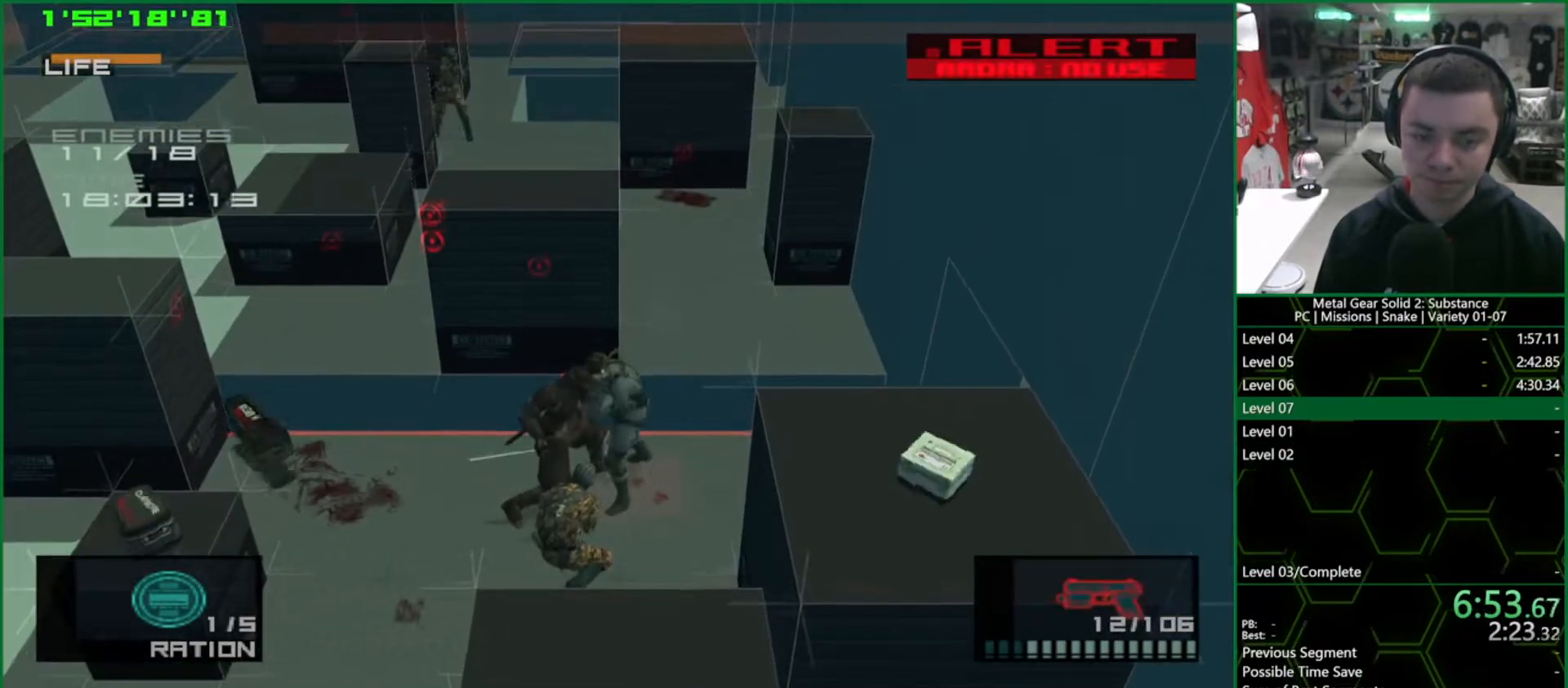
{"buttons": ["L1"], "left_stick": "center", "right_stick": "center", "button_events": [[67, "CIRCLE", "up"], [317, "SQUARE", "down"], [383, "SQUARE", "up"], [450, "SQUARE", "down"], [500, "SQUARE", "up"]]}
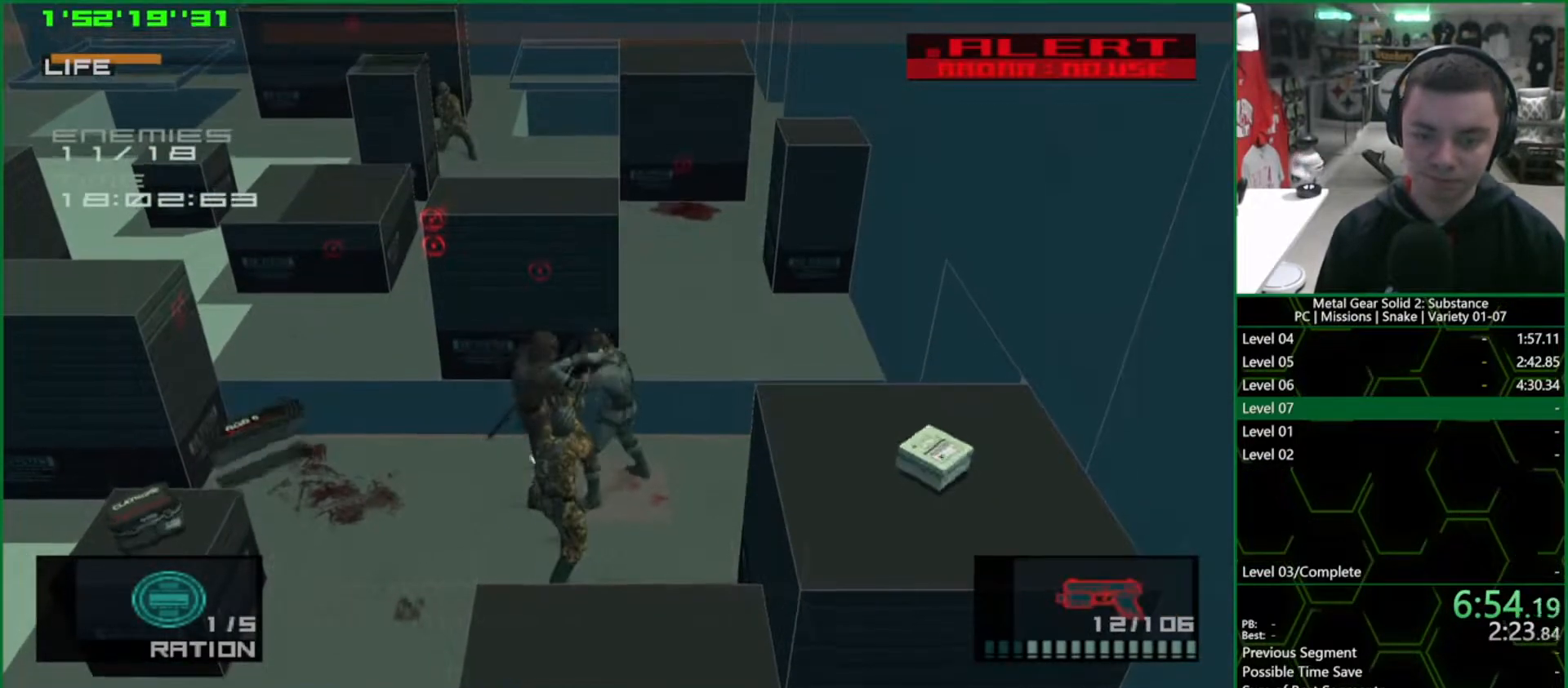
{"buttons": ["SQUARE", "L1"], "left_stick": "down", "right_stick": "center", "button_events": [[50, "SQUARE", "down"], [100, "SQUARE", "up"], [267, "SQUARE", "down"], [317, "SQUARE", "up"], [383, "SQUARE", "down"], [433, "SQUARE", "up"], [483, "SQUARE", "down"]]}
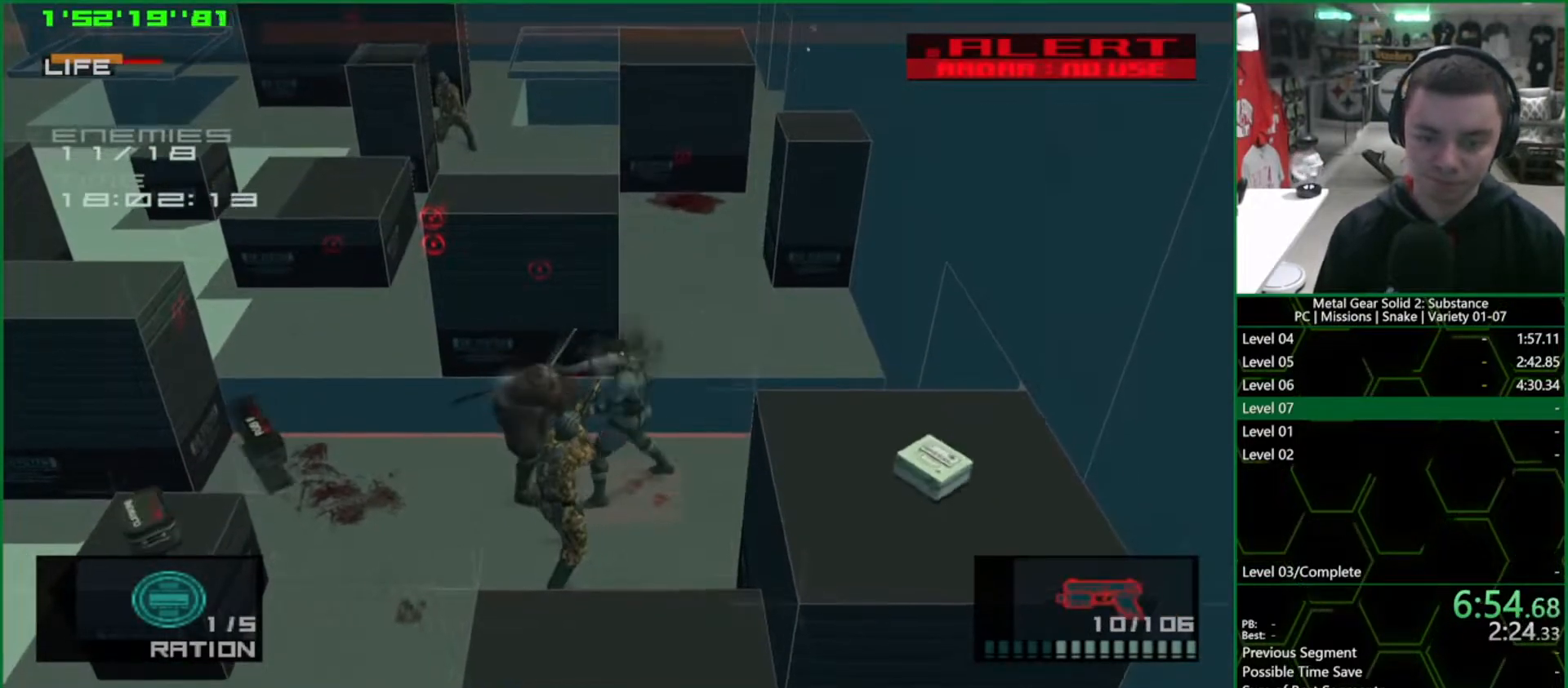
{"buttons": ["SQUARE", "L1"], "left_stick": "center", "right_stick": "center", "button_events": [[33, "SQUARE", "up"], [100, "SQUARE", "down"], [150, "SQUARE", "up"], [217, "SQUARE", "down"], [267, "SQUARE", "up"], [333, "SQUARE", "down"], [383, "SQUARE", "up"], [433, "SQUARE", "down"]]}
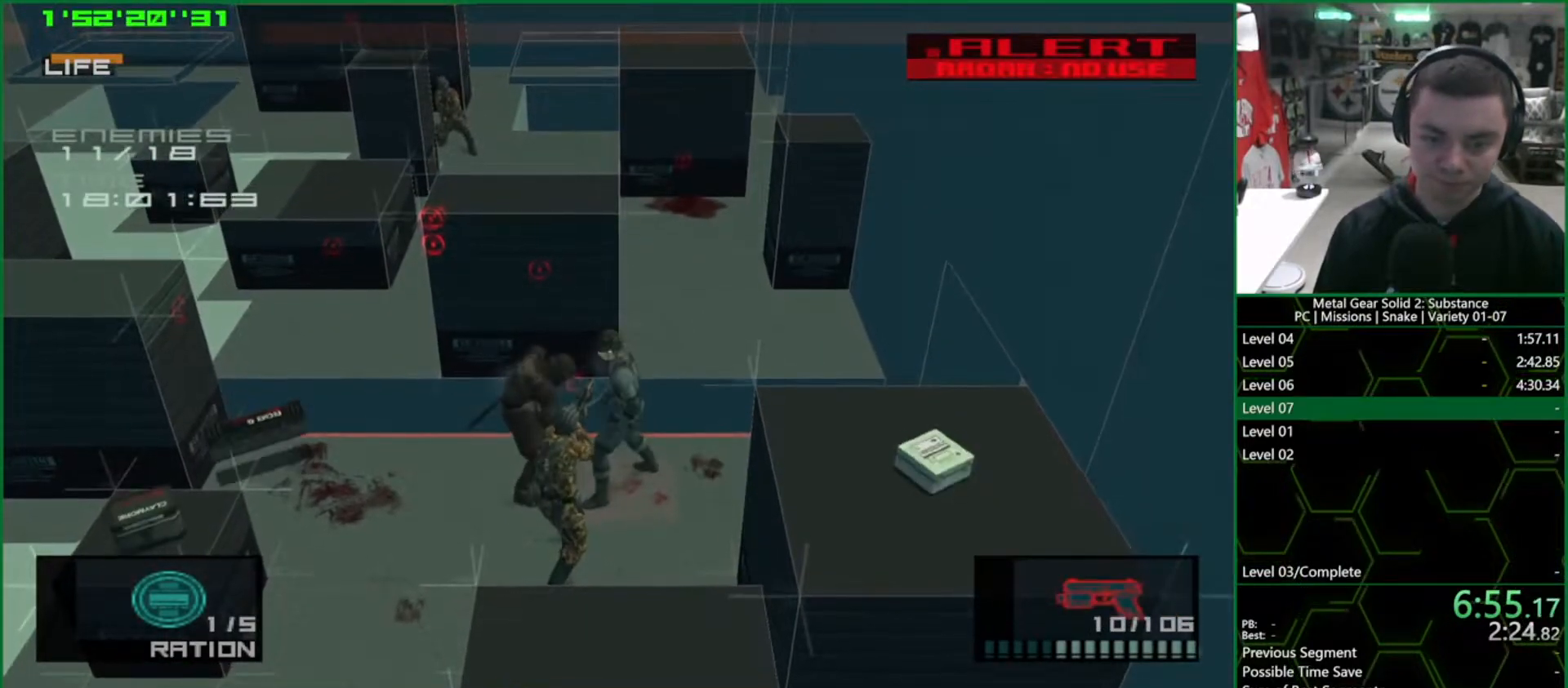
{"buttons": ["L1"], "left_stick": "center", "right_stick": "center", "button_events": [[17, "SQUARE", "up"], [67, "SQUARE", "down"], [117, "SQUARE", "up"], [183, "SQUARE", "down"], [233, "SQUARE", "up"], [300, "SQUARE", "down"], [350, "SQUARE", "up"], [417, "SQUARE", "down"], [483, "SQUARE", "up"]]}
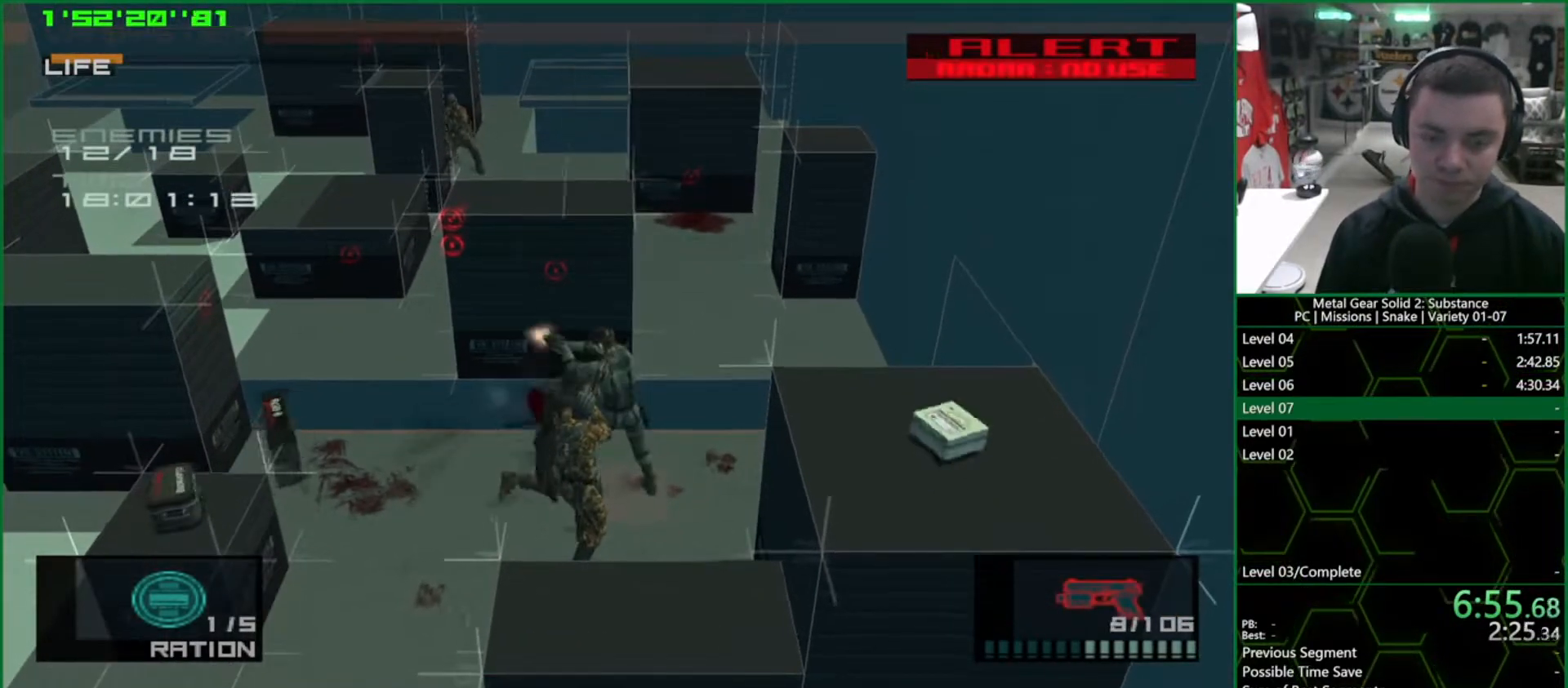
{"buttons": ["L1"], "left_stick": "down-right", "right_stick": "center", "button_events": [[50, "SQUARE", "down"], [100, "SQUARE", "up"], [167, "SQUARE", "down"], [233, "SQUARE", "up"], [300, "SQUARE", "down"], [350, "SQUARE", "up"], [400, "SQUARE", "down"], [467, "SQUARE", "up"]]}
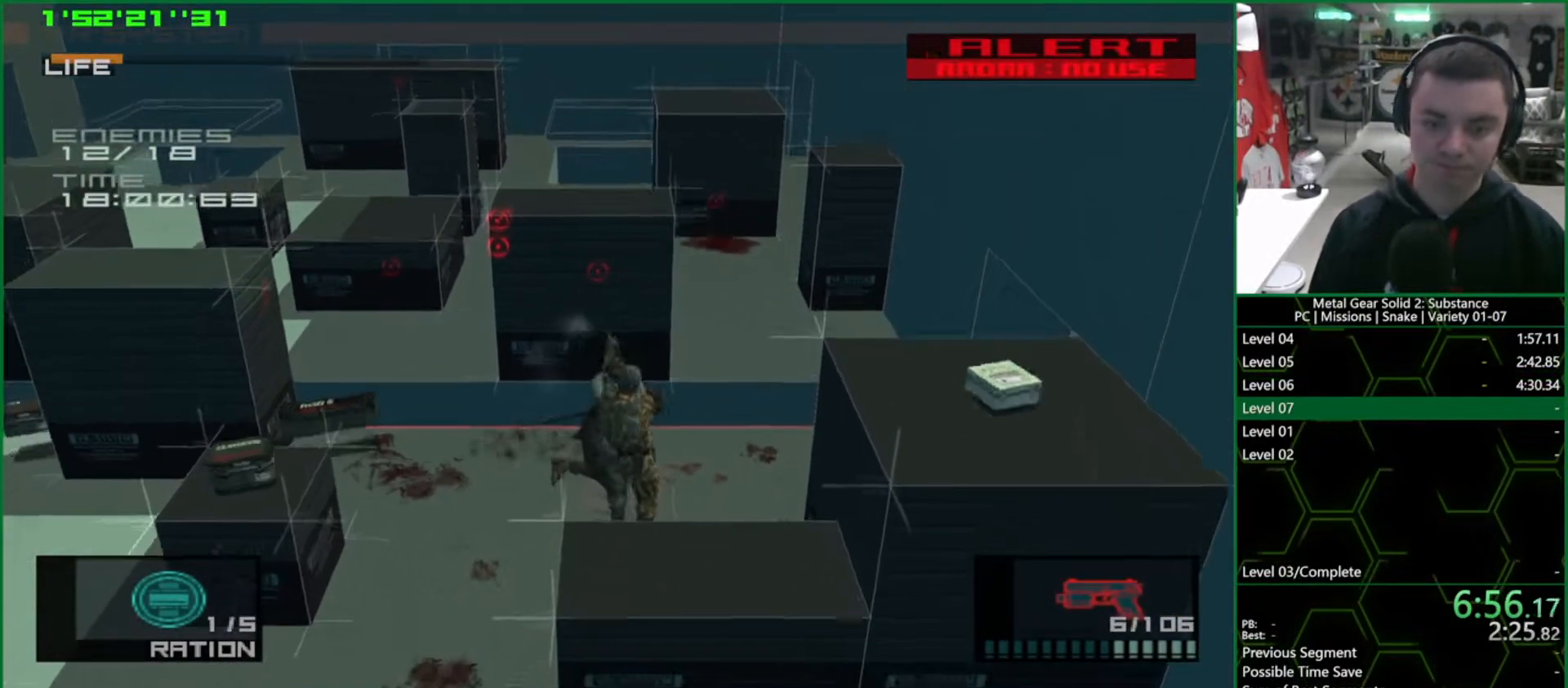
{"buttons": ["SQUARE", "L1"], "left_stick": "center", "right_stick": "center", "button_events": [[17, "SQUARE", "down"], [67, "SQUARE", "up"], [133, "SQUARE", "down"], [183, "SQUARE", "up"], [367, "SQUARE", "down"], [417, "SQUARE", "up"], [500, "SQUARE", "down"]]}
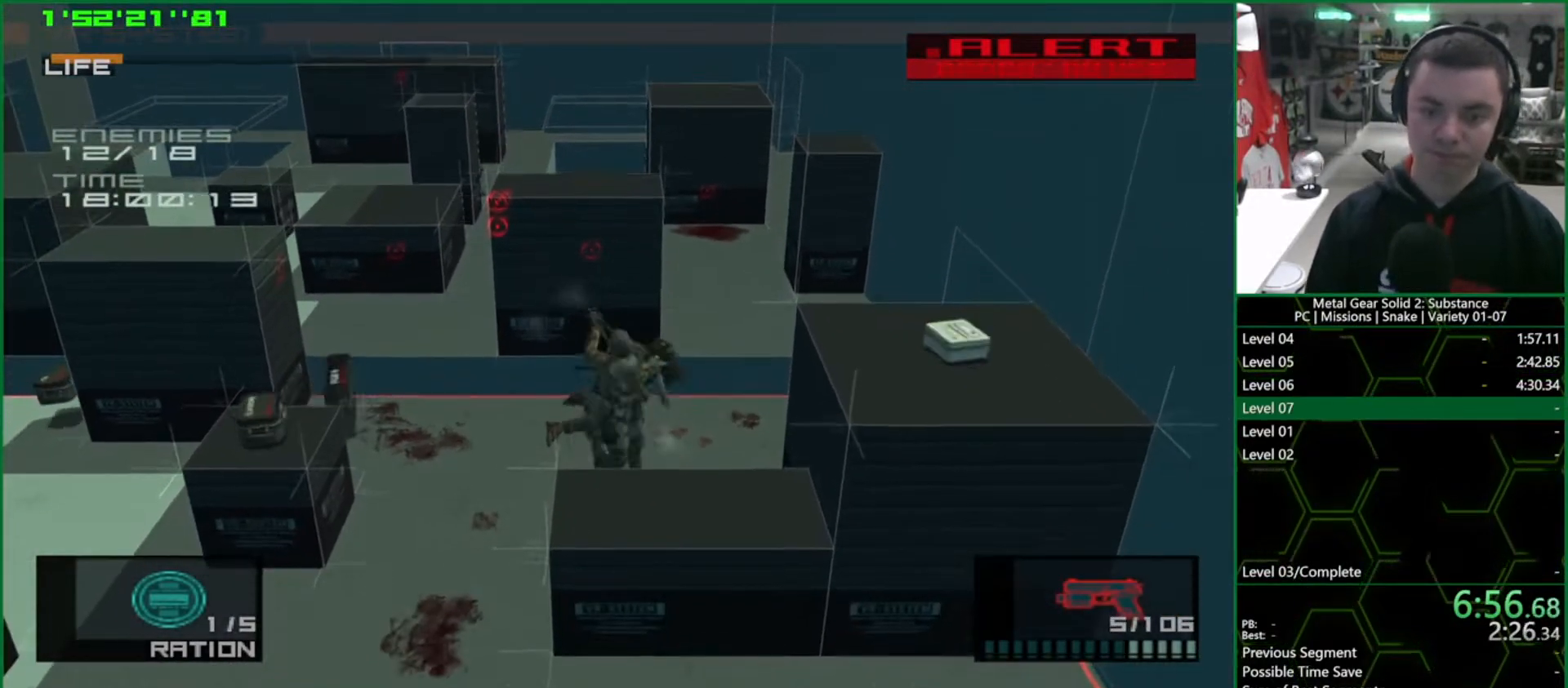
{"buttons": ["L1"], "left_stick": "left", "right_stick": "center", "button_events": [[50, "SQUARE", "up"], [250, "R2", "down"], [317, "R2", "up"], [367, "R2", "down"], [433, "R2", "up"]]}
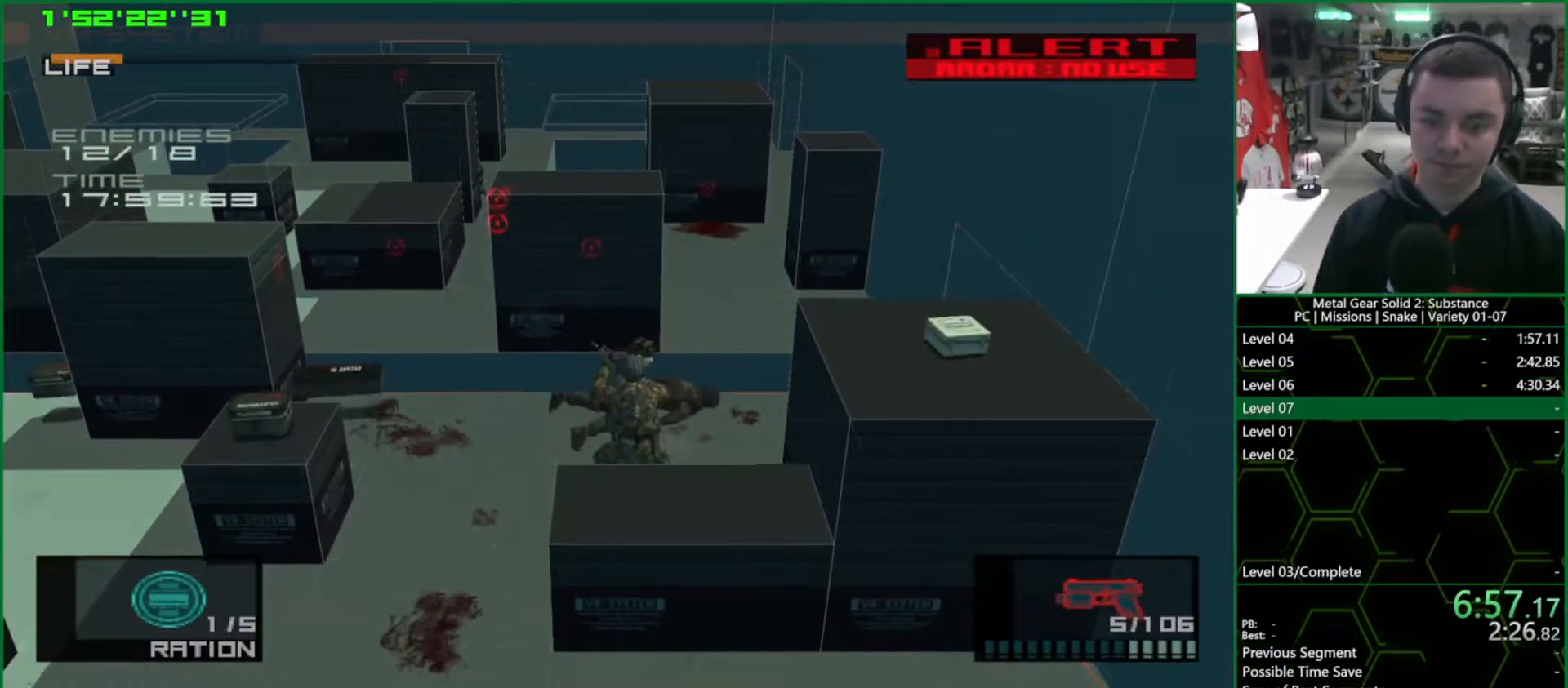
{"buttons": ["SQUARE", "L1"], "left_stick": "center", "right_stick": "center", "button_events": [[217, "SQUARE", "down"], [317, "SQUARE", "up"], [383, "SQUARE", "down"], [450, "SQUARE", "up"], [500, "SQUARE", "down"]]}
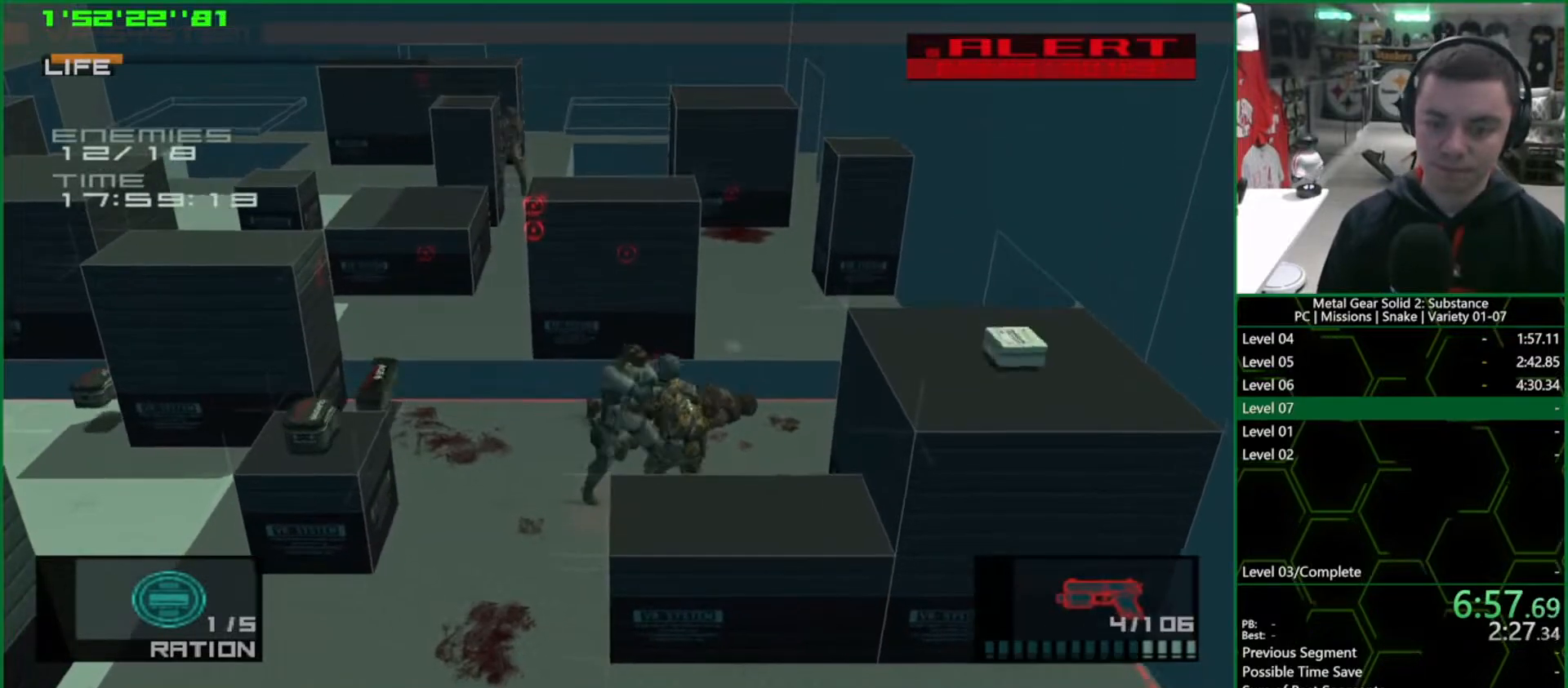
{"buttons": ["L1", "R2"], "left_stick": "left", "right_stick": "center", "button_events": [[67, "SQUARE", "up"], [233, "SQUARE", "down"], [283, "SQUARE", "up"], [483, "R2", "down"]]}
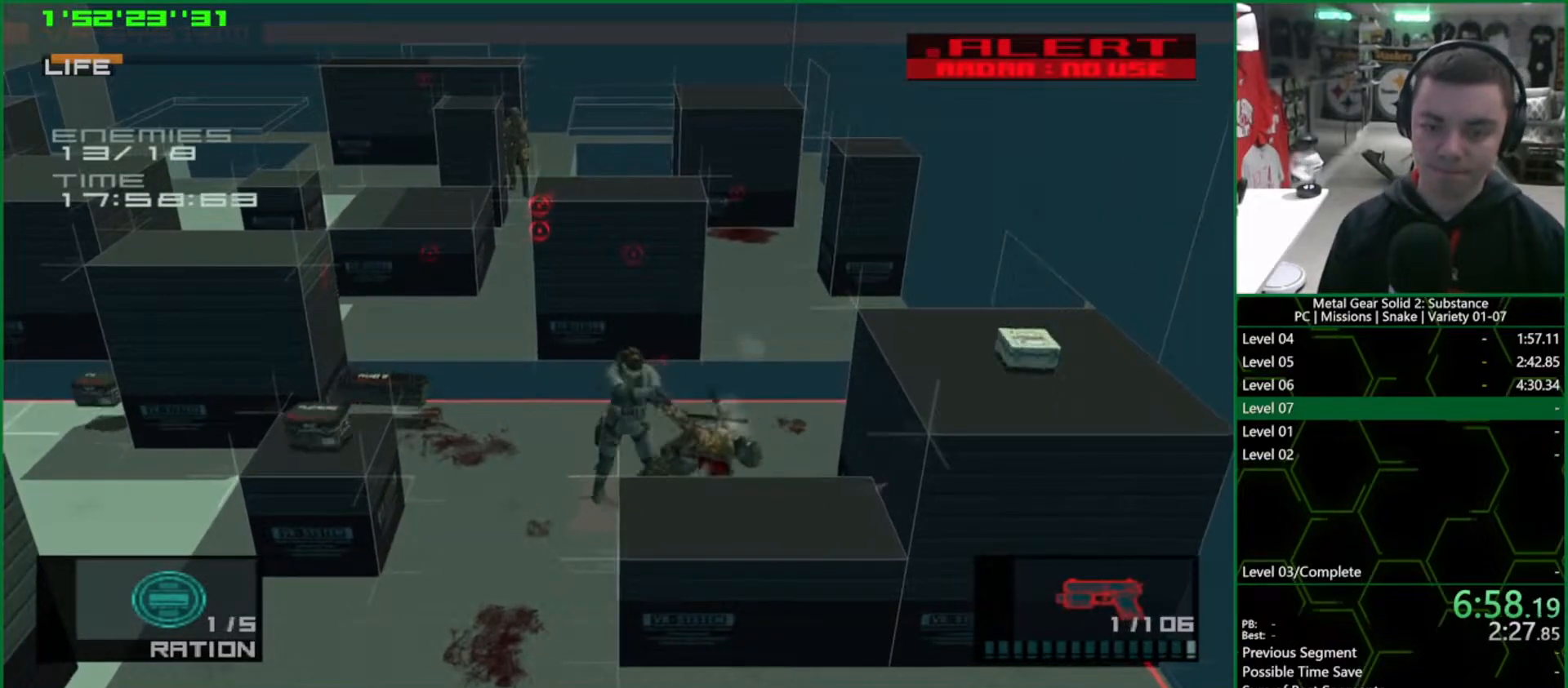
{"buttons": ["L1"], "left_stick": "up", "right_stick": "center", "button_events": [[67, "R2", "up"], [117, "R2", "down"], [200, "R2", "up"]]}
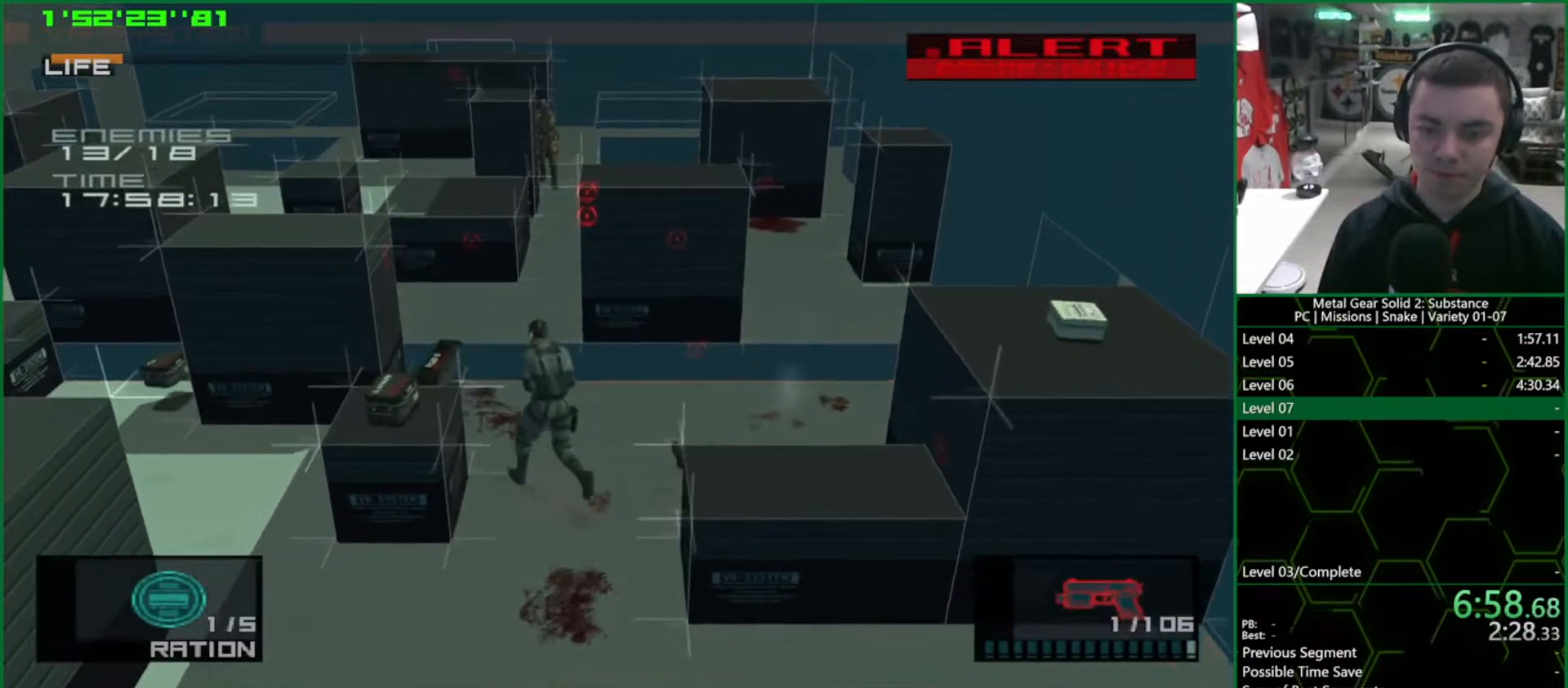
{"buttons": ["SQUARE", "R1"], "left_stick": "up", "right_stick": "center", "button_events": [[67, "R1", "down"], [100, "SQUARE", "down"], [283, "L1", "up"]]}
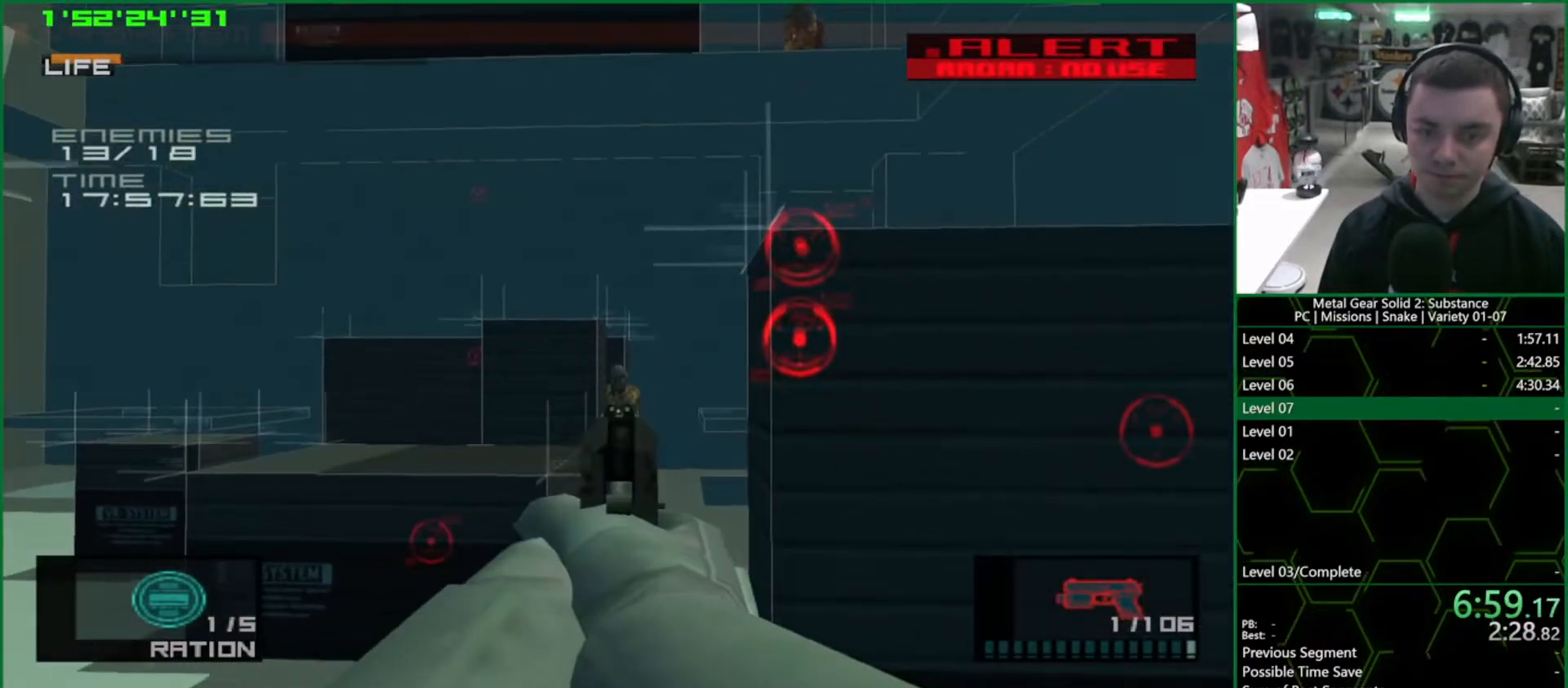
{"buttons": ["R1"], "left_stick": "center", "right_stick": "center", "button_events": [[250, "SQUARE", "up"]]}
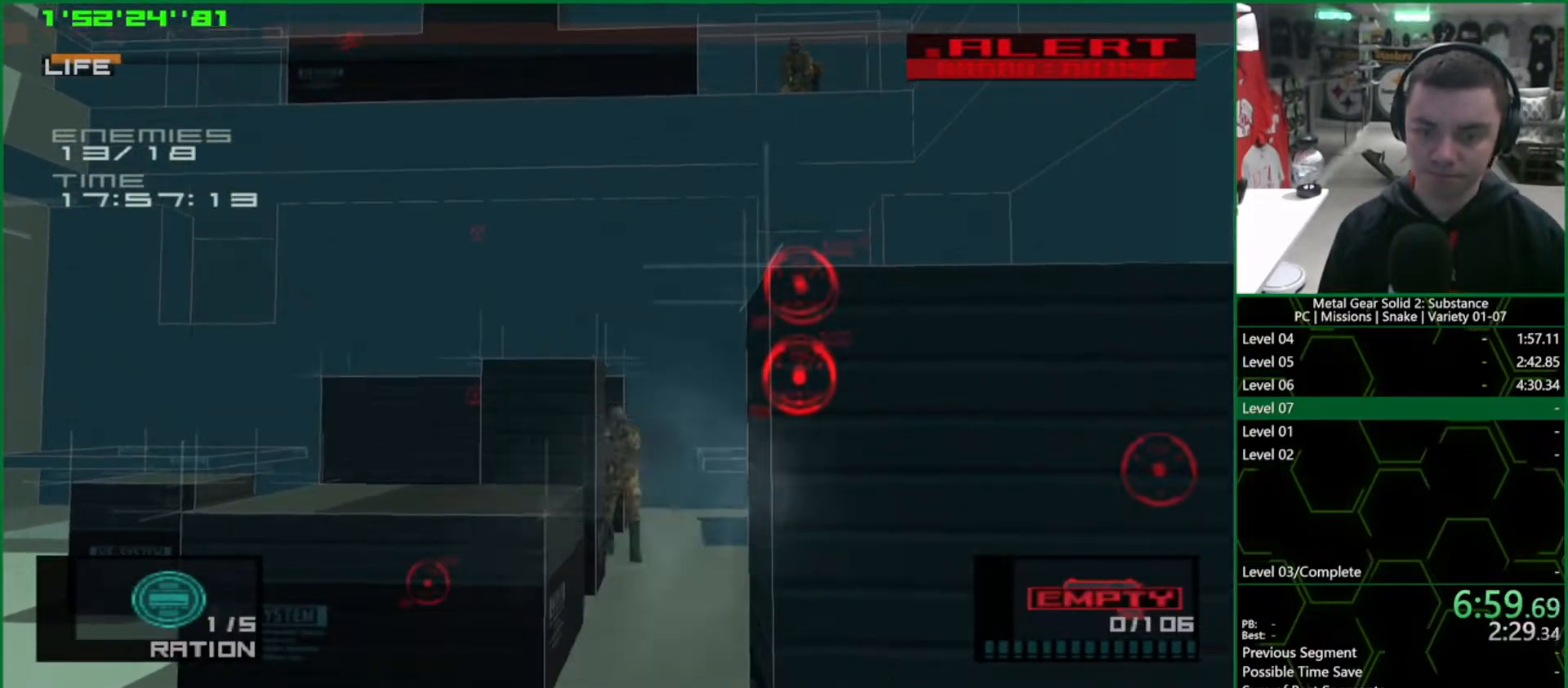
{"buttons": ["R2"], "left_stick": "center", "right_stick": "center", "button_events": [[333, "R1", "up"], [450, "R2", "down"]]}
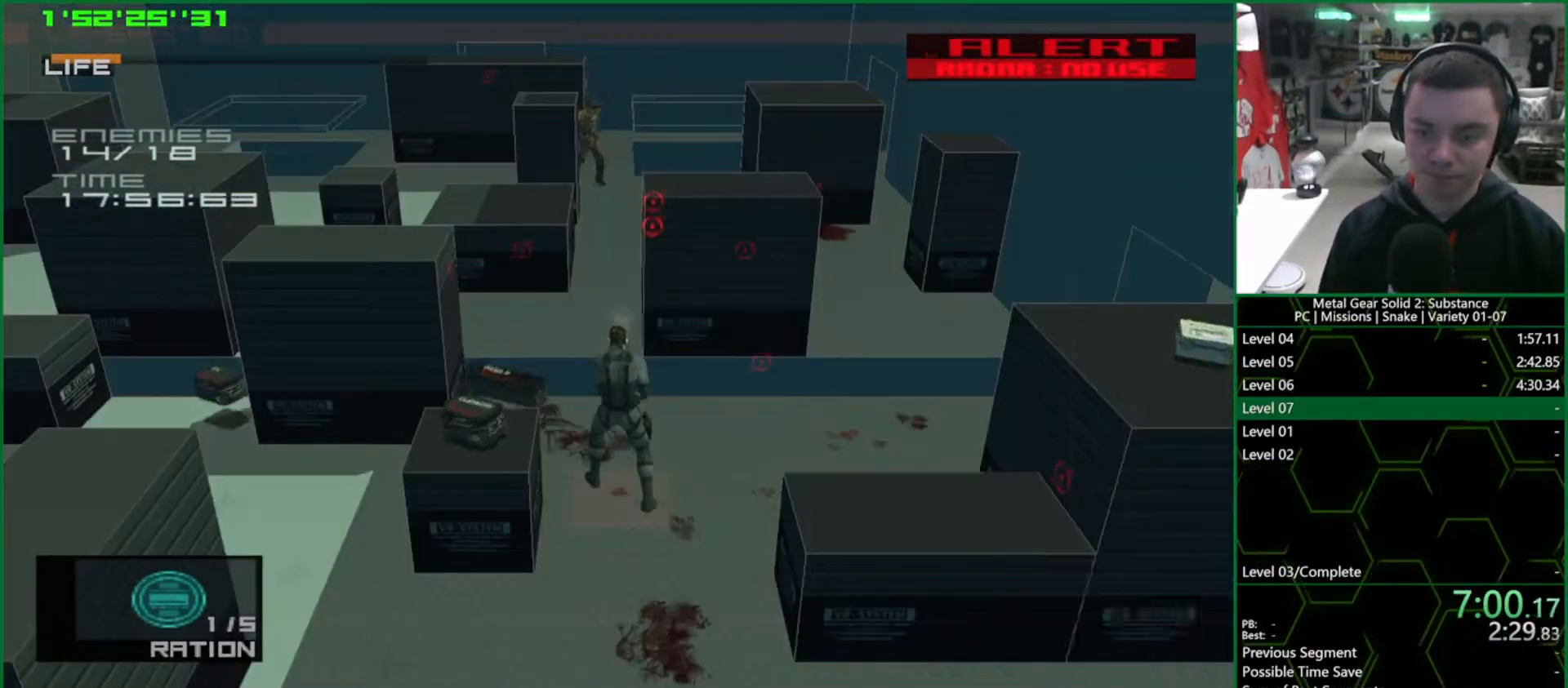
{"buttons": ["SQUARE", "L1", "R1"], "left_stick": "center", "right_stick": "center", "button_events": [[17, "R2", "up"], [133, "L1", "down"], [183, "R1", "down"], [200, "SQUARE", "down"]]}
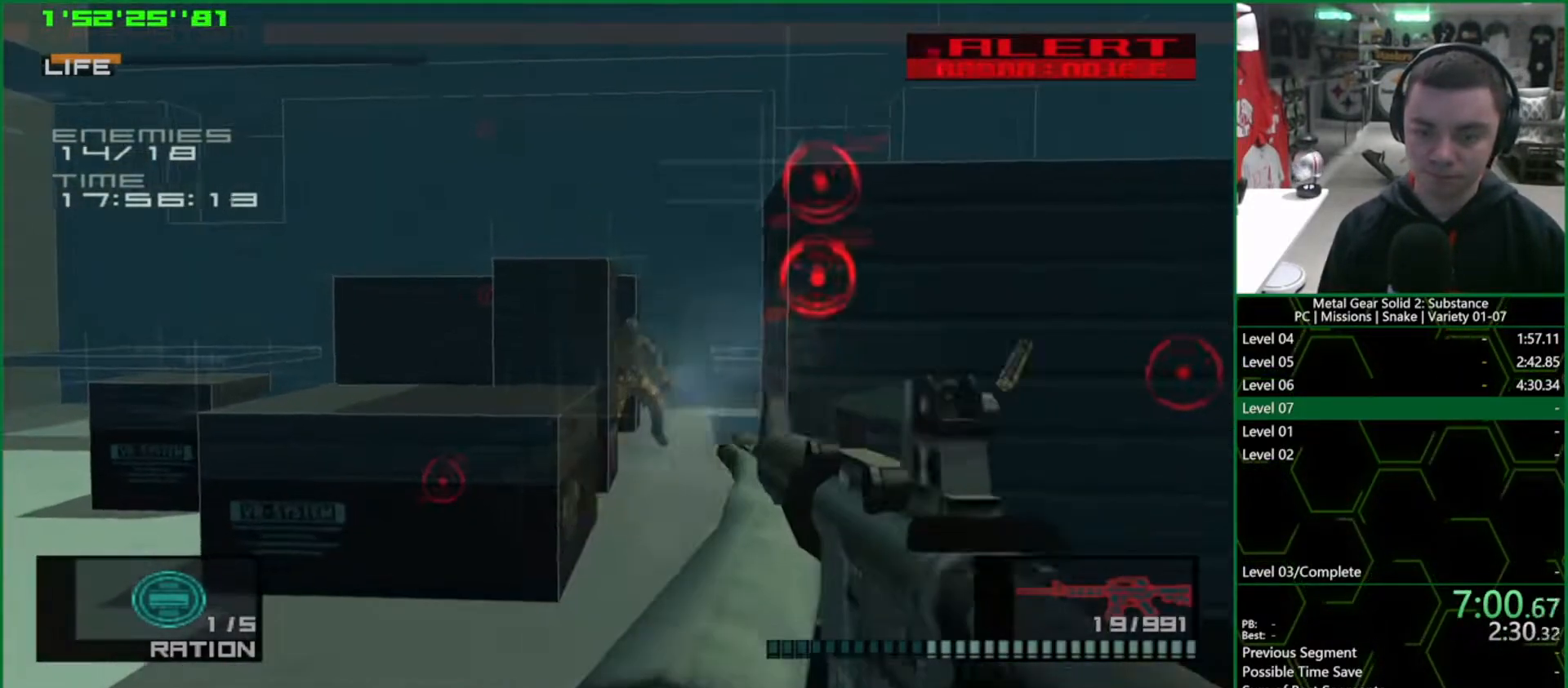
{"buttons": ["L1"], "left_stick": "center", "right_stick": "center", "button_events": [[267, "SQUARE", "up"], [283, "R1", "up"]]}
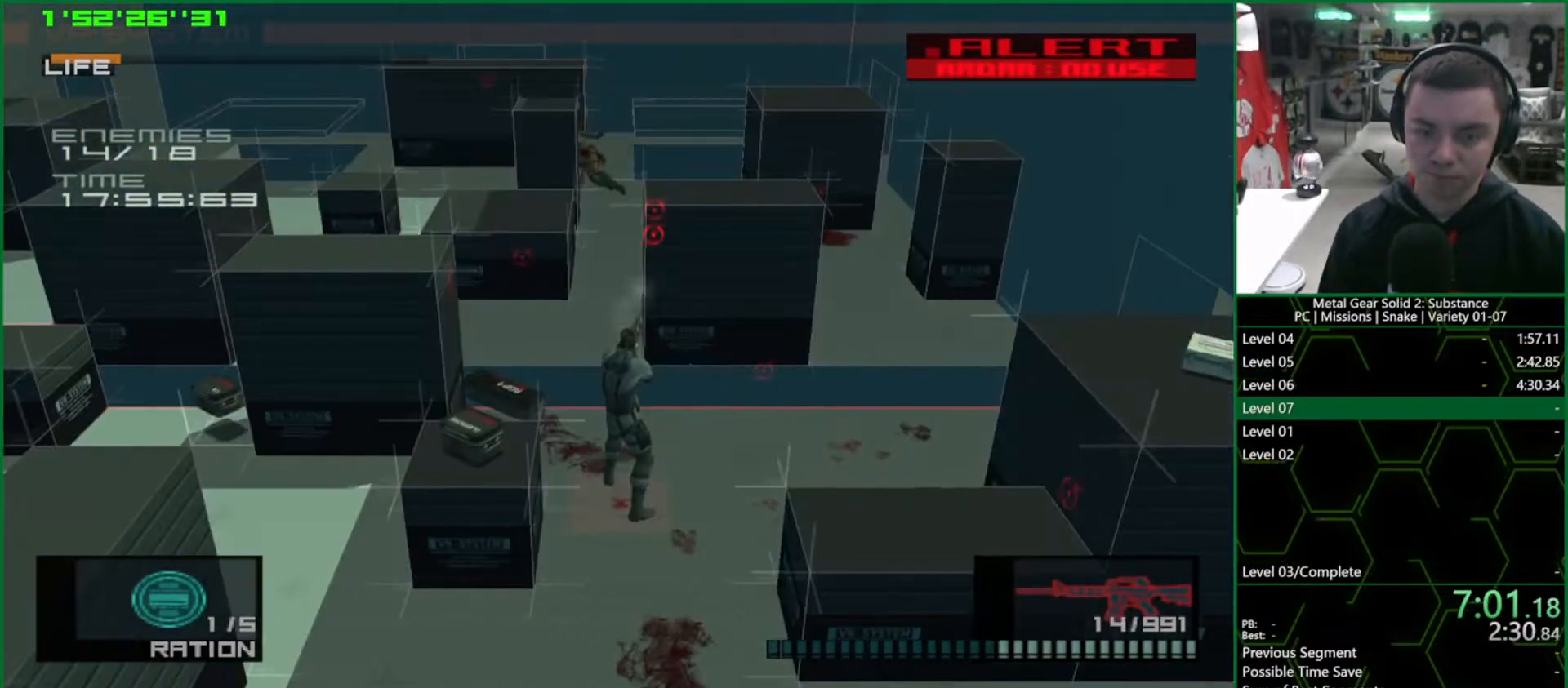
{"buttons": ["SQUARE", "R1"], "left_stick": "center", "right_stick": "center", "button_events": [[33, "SQUARE", "down"], [50, "R1", "down"], [150, "L1", "up"]]}
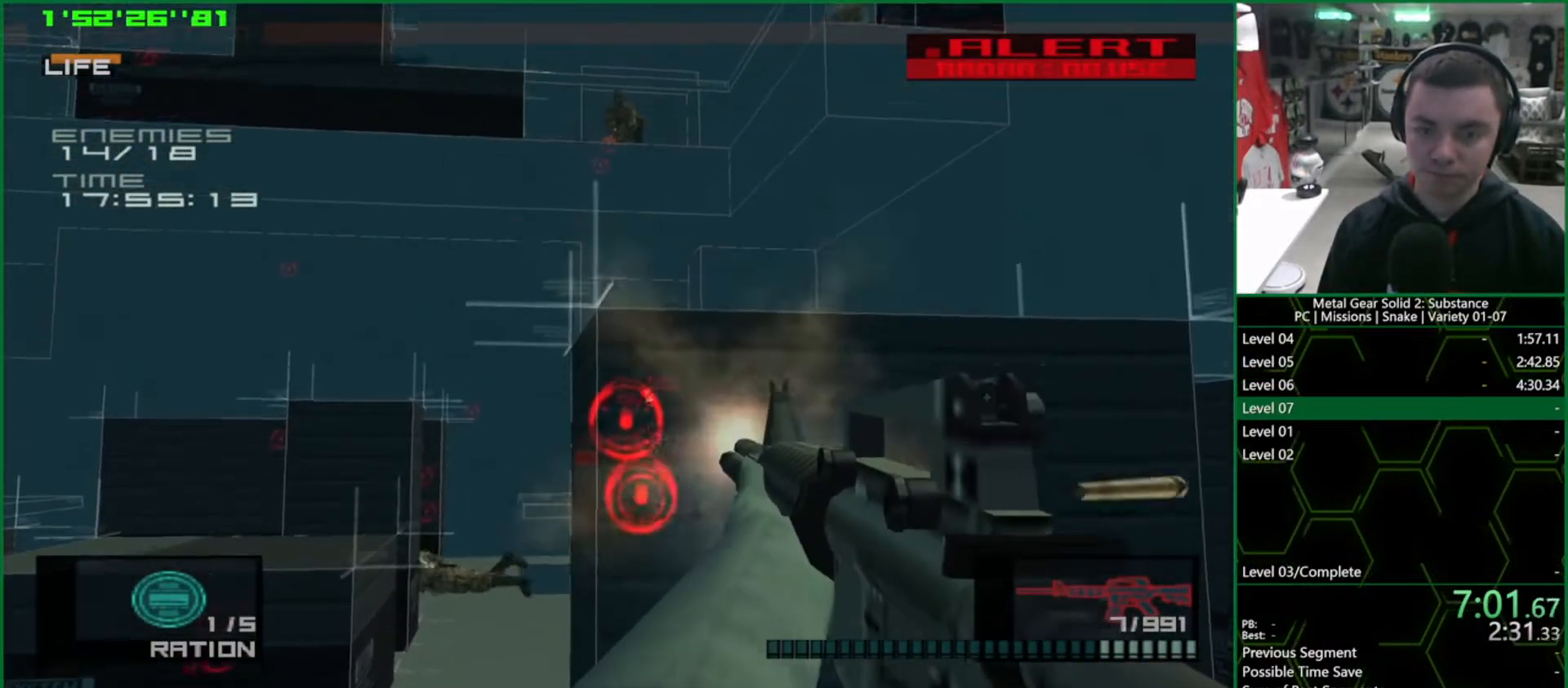
{"buttons": ["SQUARE", "R1"], "left_stick": "center", "right_stick": "center", "button_events": [[183, "SQUARE", "up"], [433, "SQUARE", "down"]]}
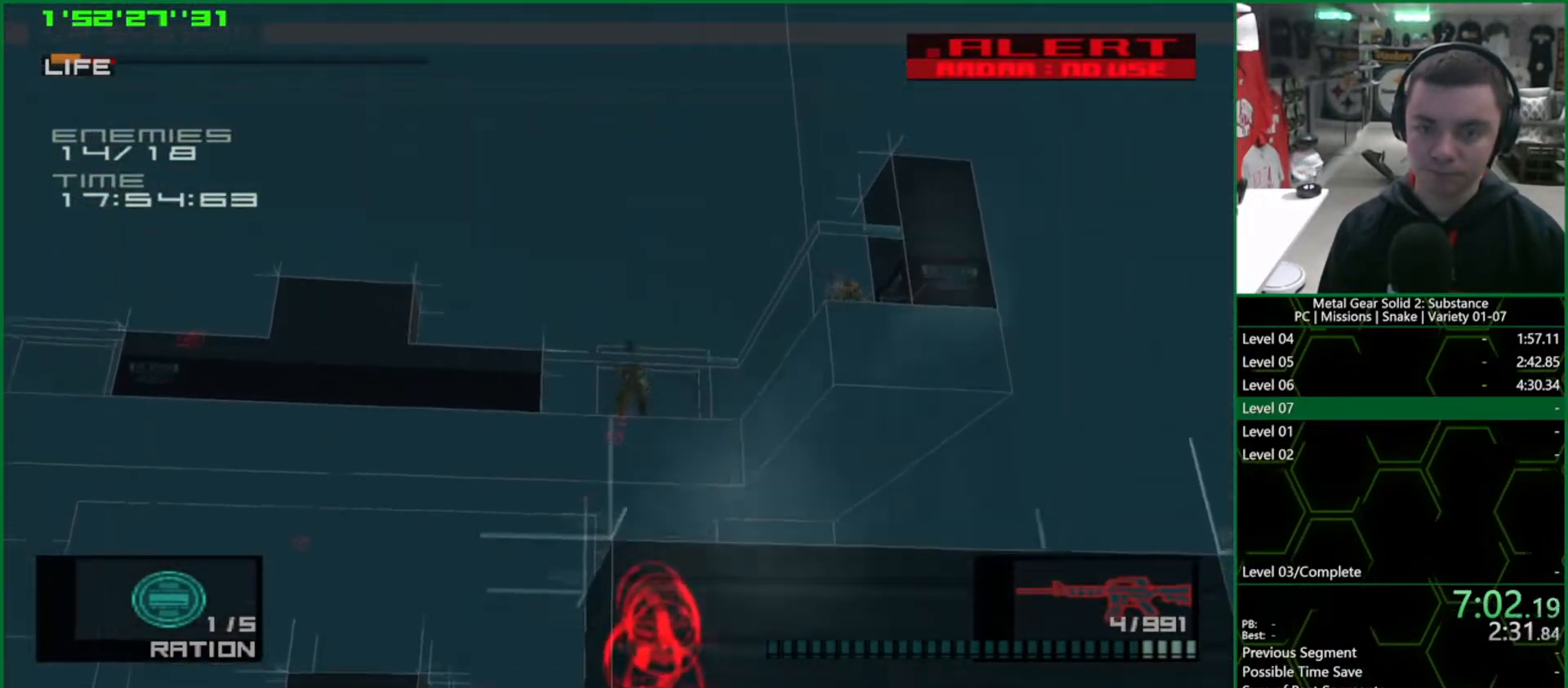
{"buttons": ["SQUARE", "R1"], "left_stick": "center", "right_stick": "center", "button_events": []}
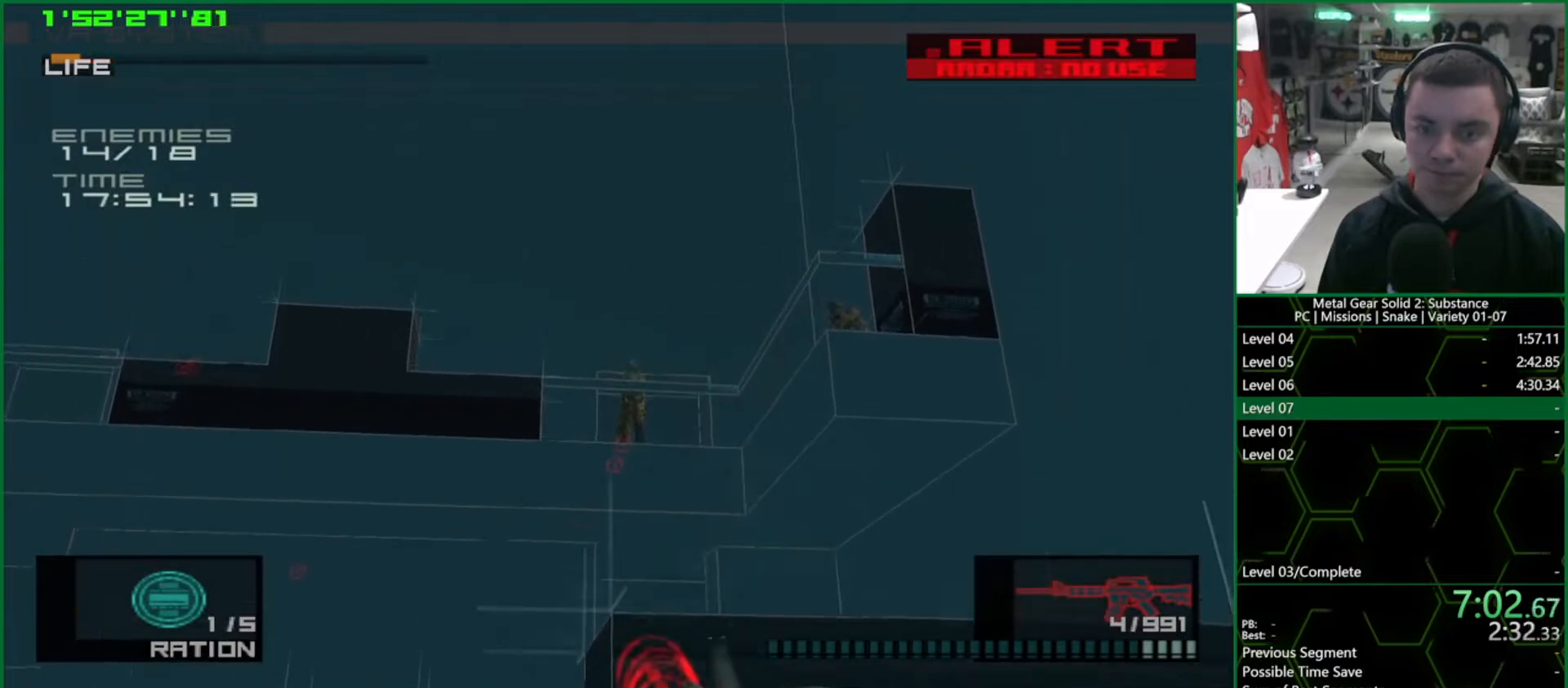
{"buttons": ["SQUARE", "R1"], "left_stick": "up", "right_stick": "center", "button_events": []}
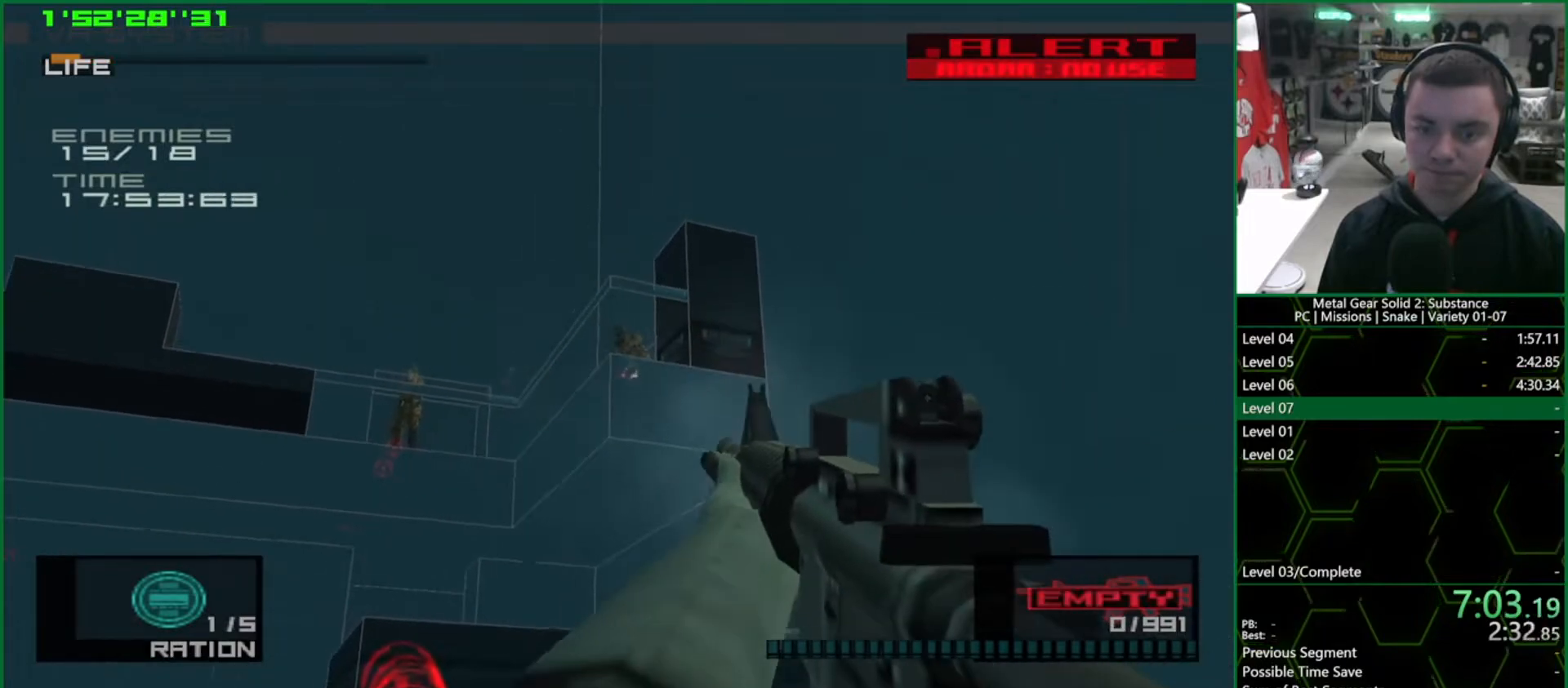
{"buttons": ["L1"], "left_stick": "left", "right_stick": "center", "button_events": [[233, "SQUARE", "up"], [250, "R1", "up"], [333, "L1", "down"]]}
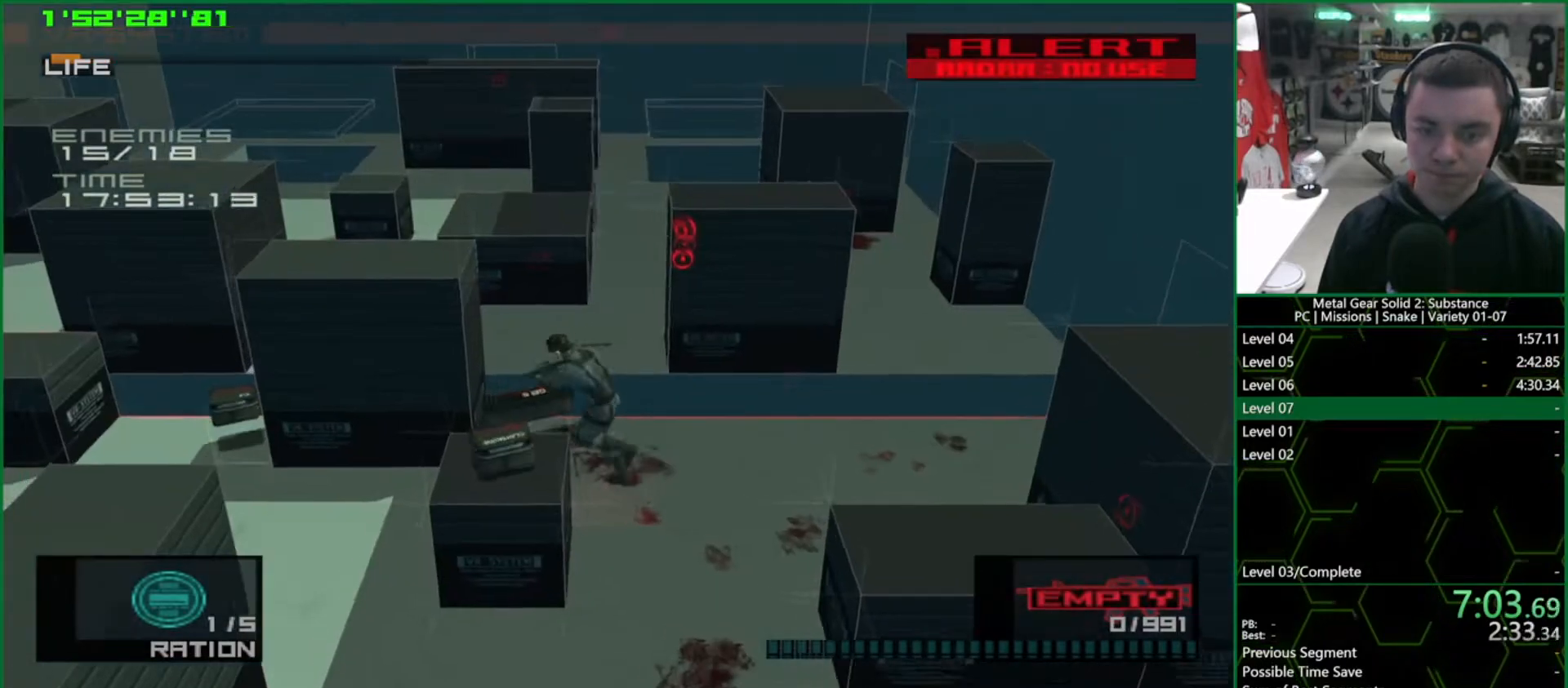
{"buttons": ["L1", "R2"], "left_stick": "center", "right_stick": "center", "button_events": [[83, "R2", "down"]]}
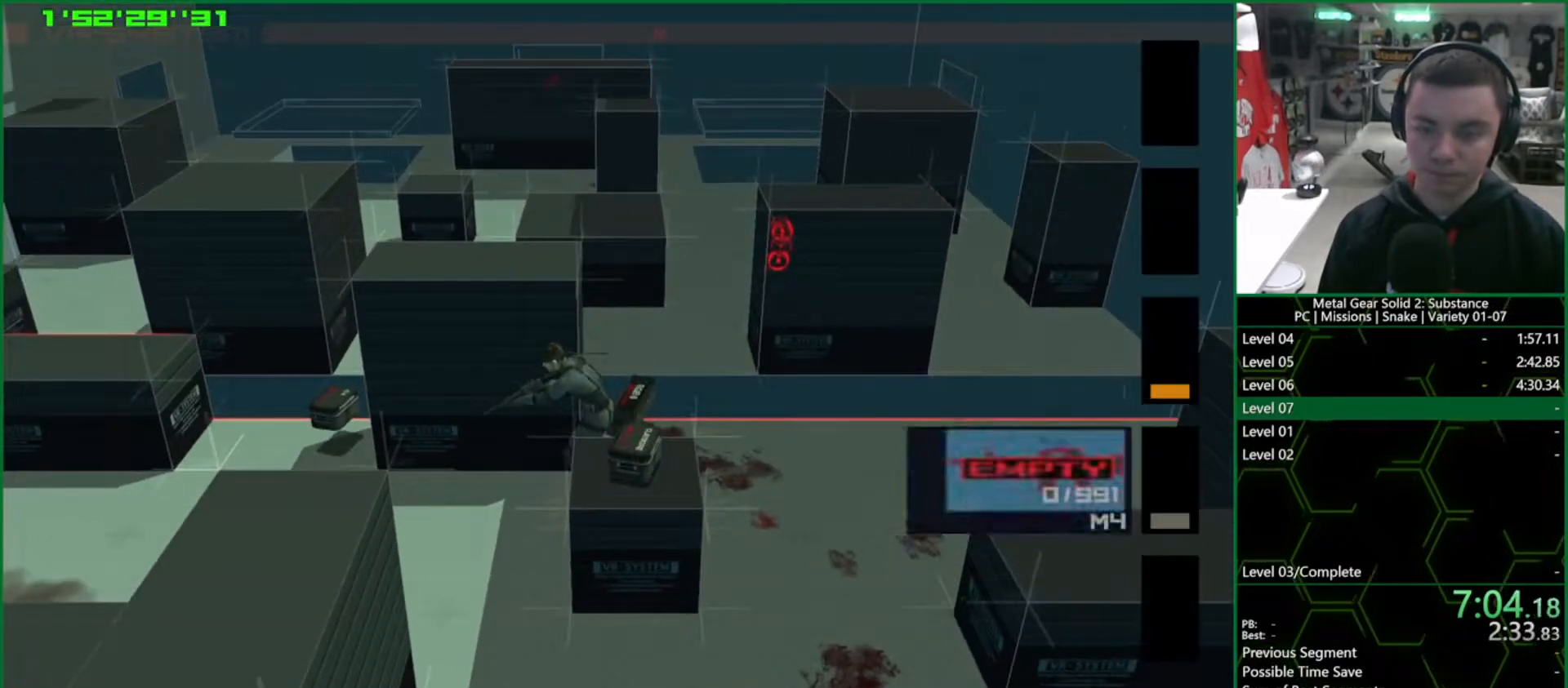
{"buttons": ["L1", "R2"], "left_stick": "center", "right_stick": "center", "button_events": []}
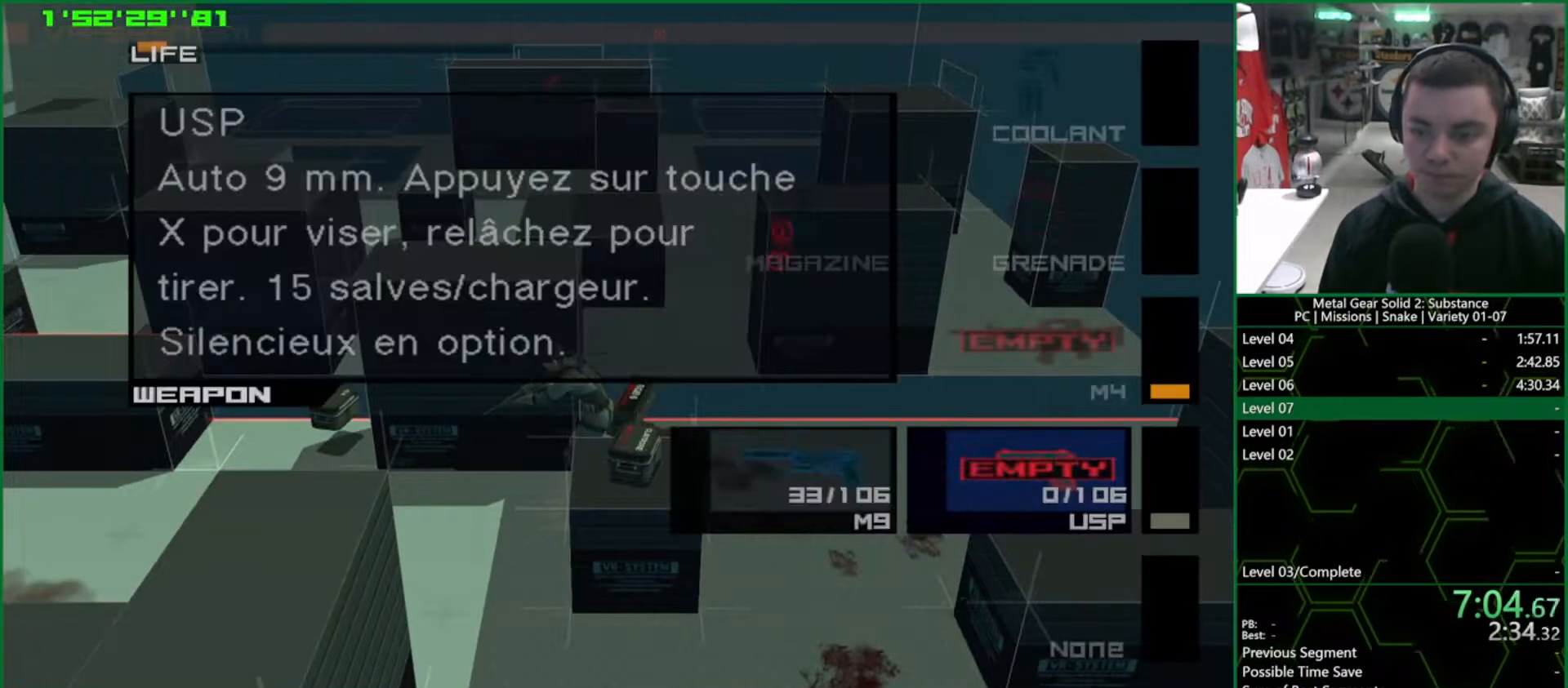
{"buttons": ["L1"], "left_stick": "down-right", "right_stick": "center", "button_events": [[17, "DPAD_RIGHT", "down"], [100, "DPAD_RIGHT", "up"], [117, "R2", "up"]]}
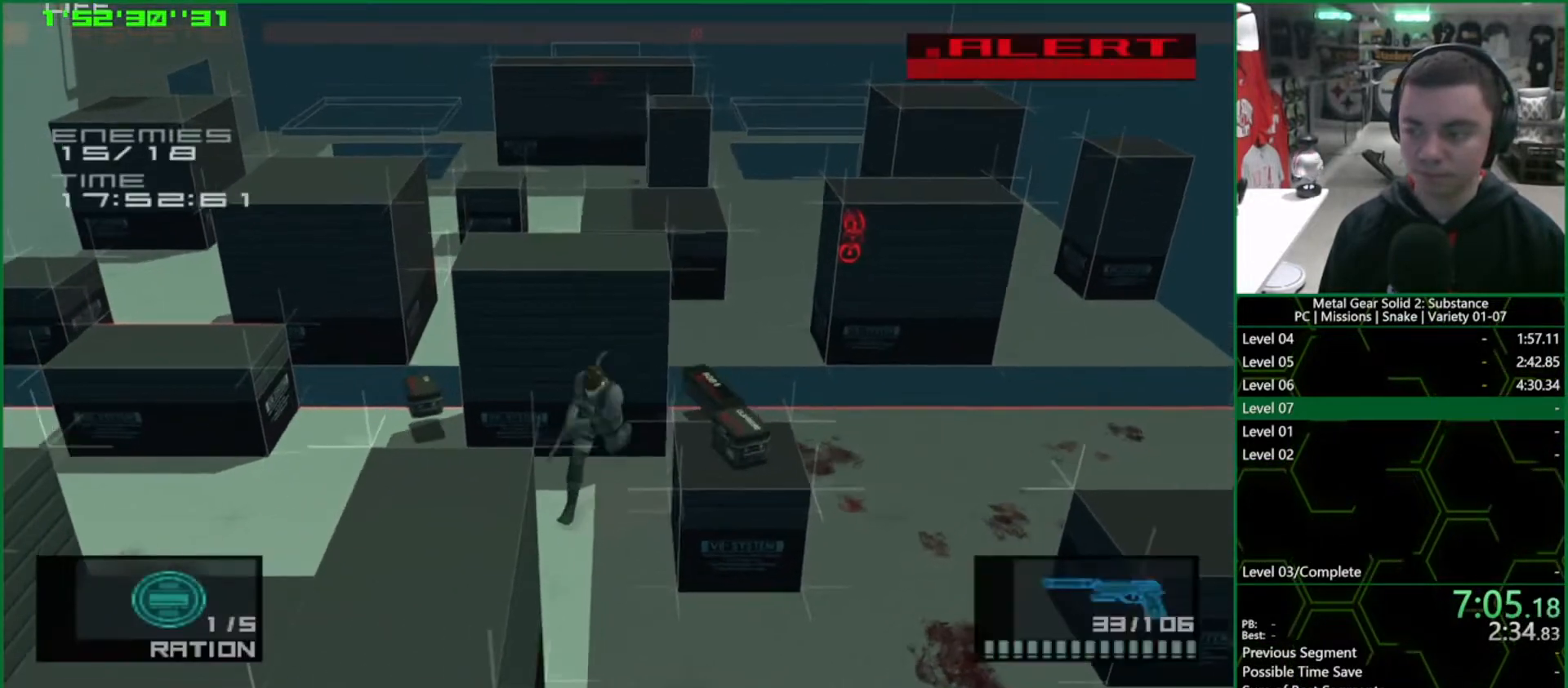
{"buttons": ["L1"], "left_stick": "down-right", "right_stick": "center", "button_events": []}
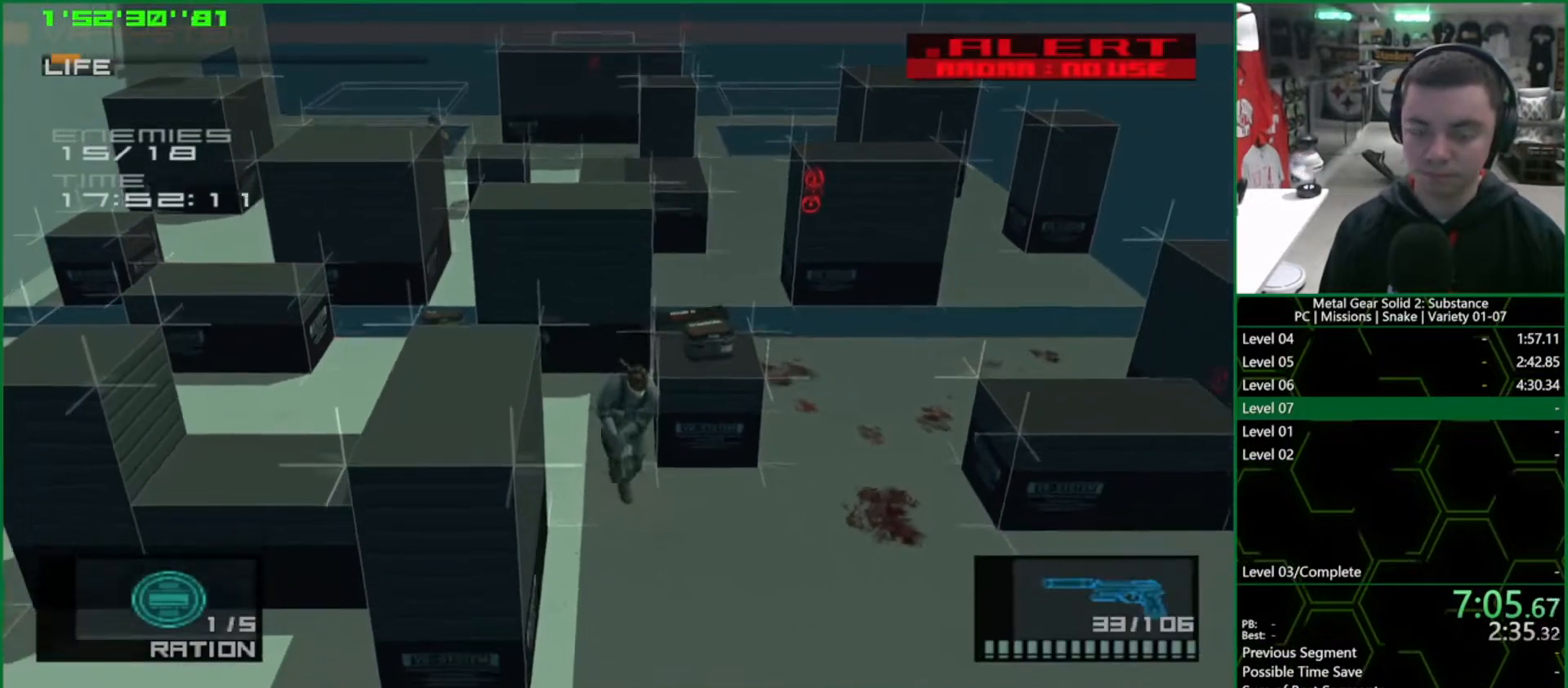
{"buttons": ["L1"], "left_stick": "down", "right_stick": "center", "button_events": []}
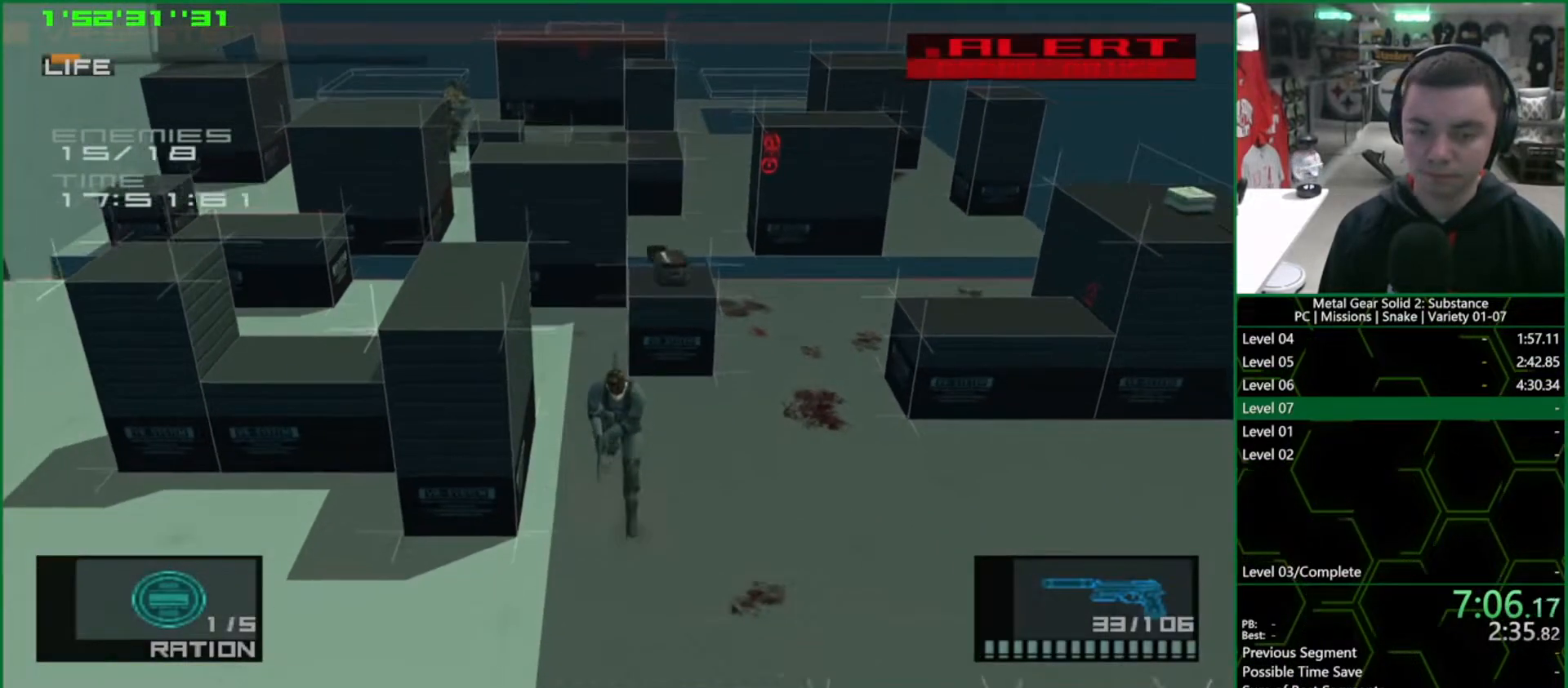
{"buttons": ["L1"], "left_stick": "up-right", "right_stick": "center", "button_events": []}
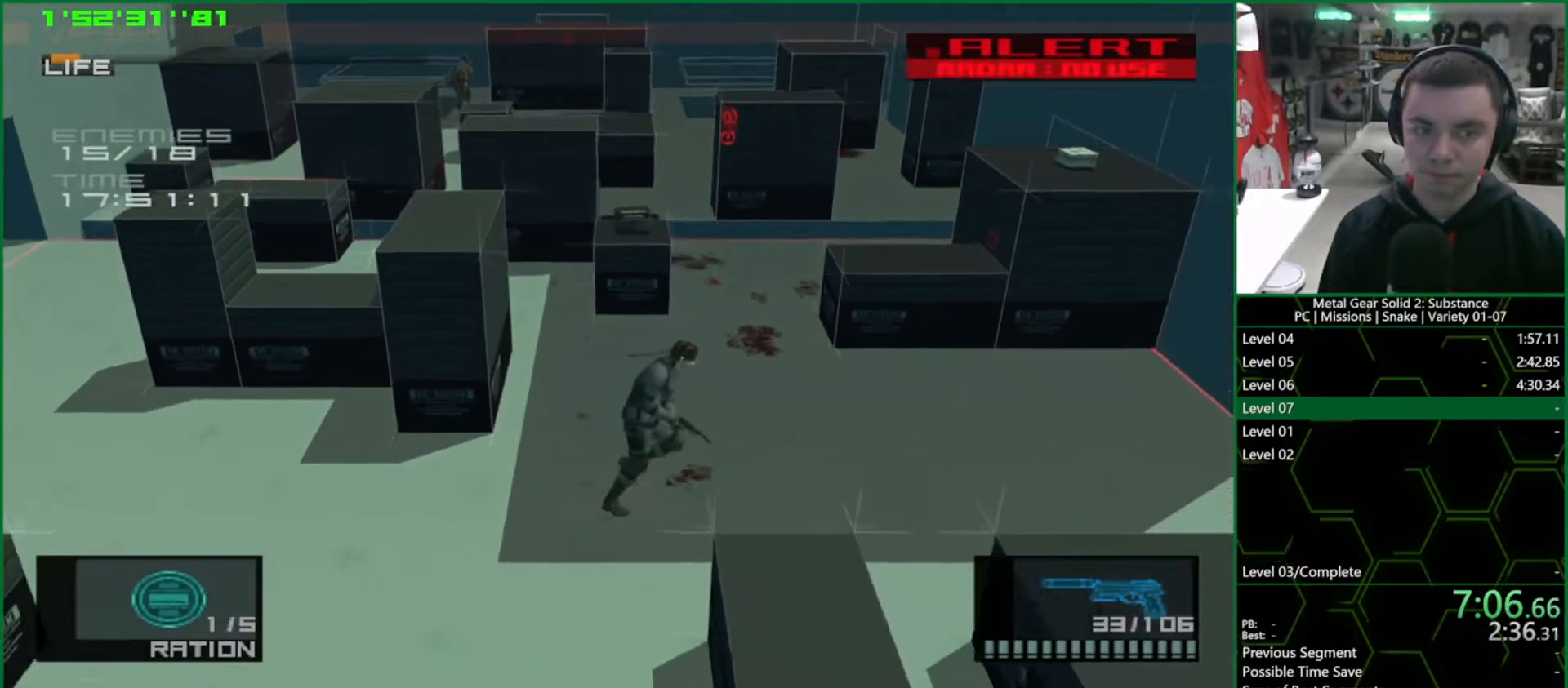
{"buttons": ["L1"], "left_stick": "up", "right_stick": "center", "button_events": []}
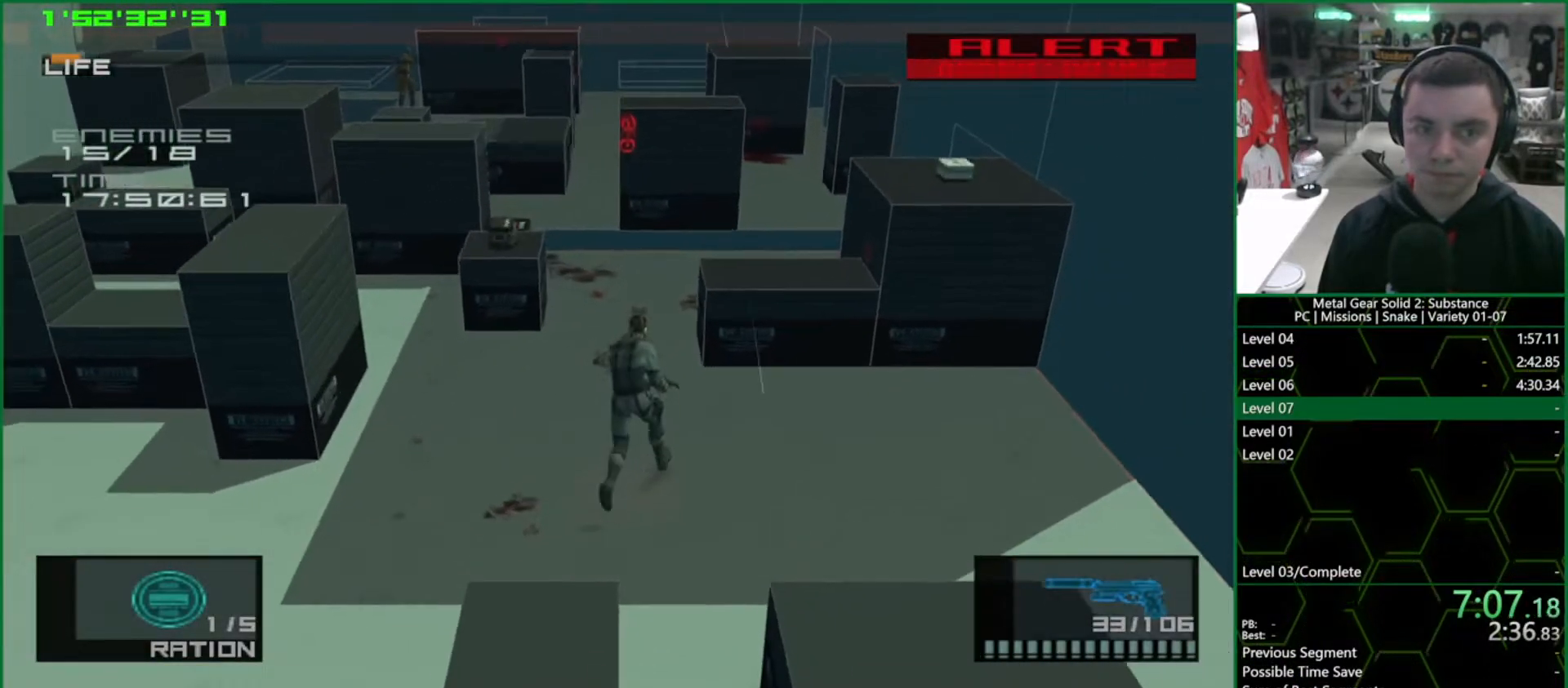
{"buttons": ["L1"], "left_stick": "up", "right_stick": "center", "button_events": []}
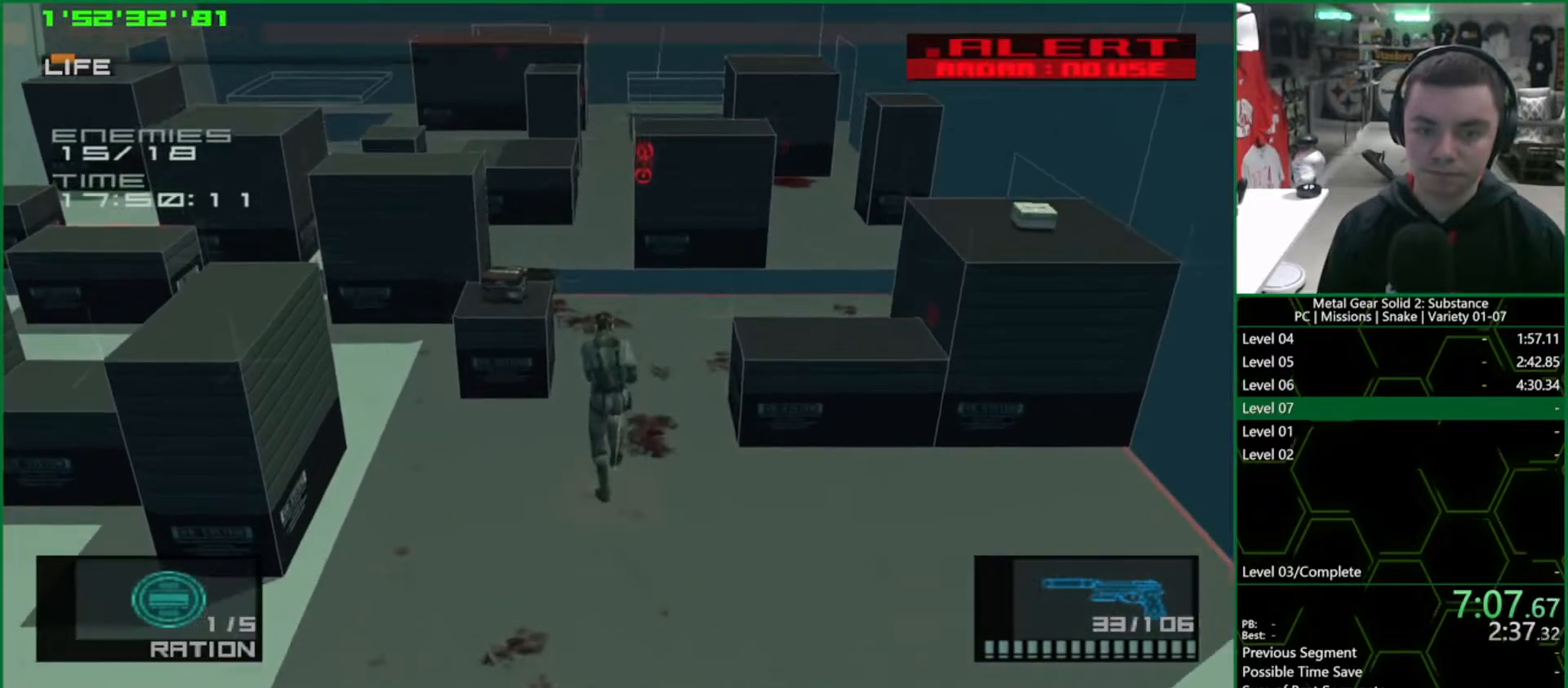
{"buttons": ["SQUARE", "L1", "R1"], "left_stick": "up-right", "right_stick": "center", "button_events": [[17, "R1", "down"], [67, "SQUARE", "down"], [367, "L1", "up"], [467, "L1", "down"]]}